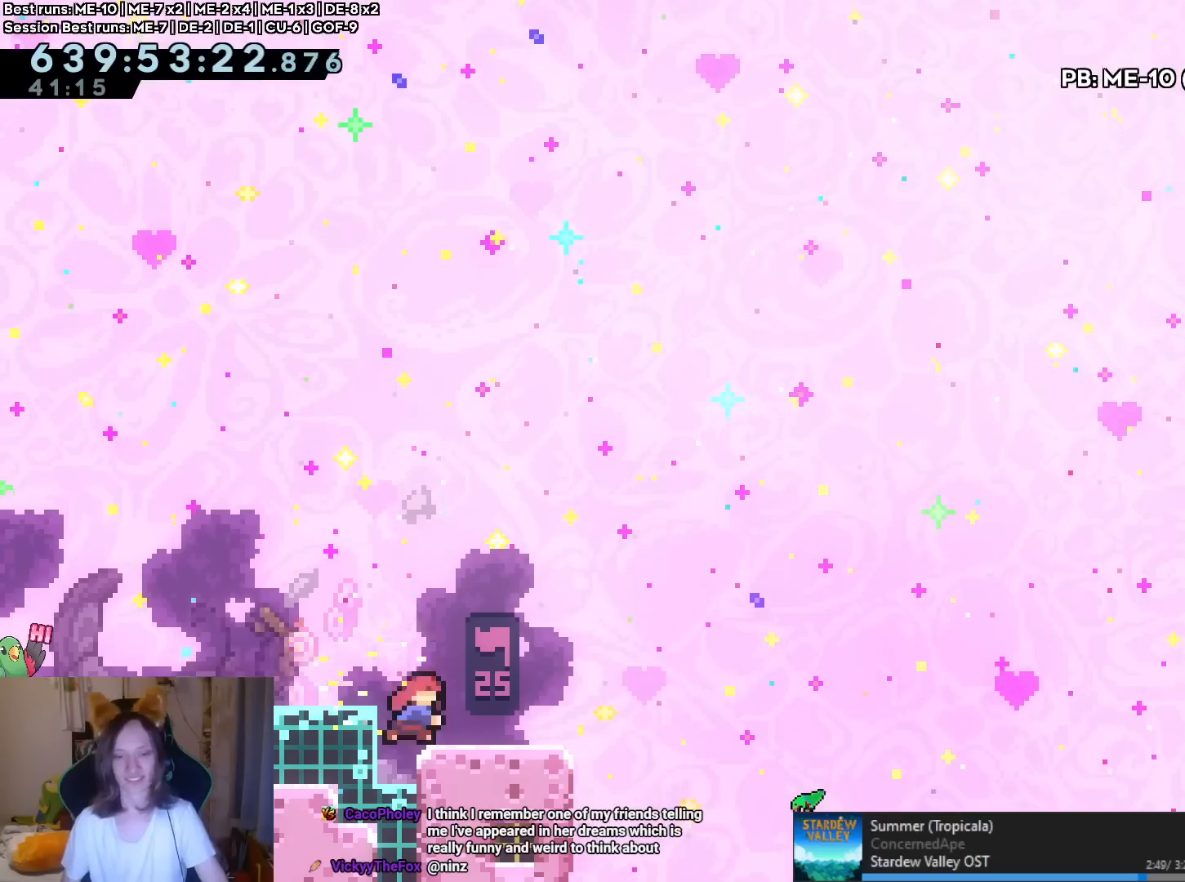
Gameplay with a controller (Nintendo layout); each line is a JSON object with the inputs held at the frame after it. "events" lists button and stick changes between this image and that frame as [ms after this image, input, new state], when the widget could be followed in between. Not read: HOME L1 L2 L3 R1 R3.
{"buttons": ["B"], "left_stick": "right", "right_stick": "center", "events": [[16, "Y", "down"], [133, "Y", "up"], [217, "B", "down"]]}
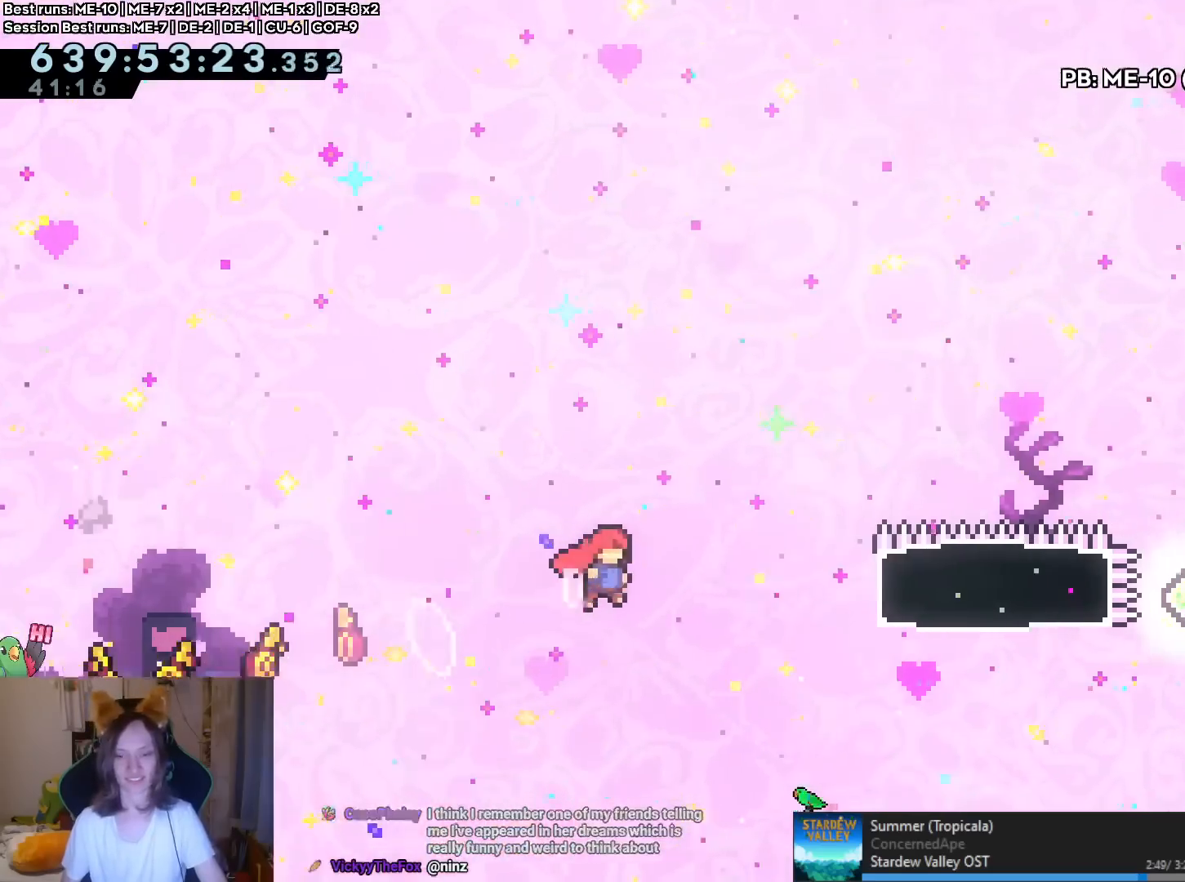
{"buttons": [], "left_stick": "right", "right_stick": "center", "events": [[50, "Y", "down"], [217, "B", "up"], [217, "Y", "up"]]}
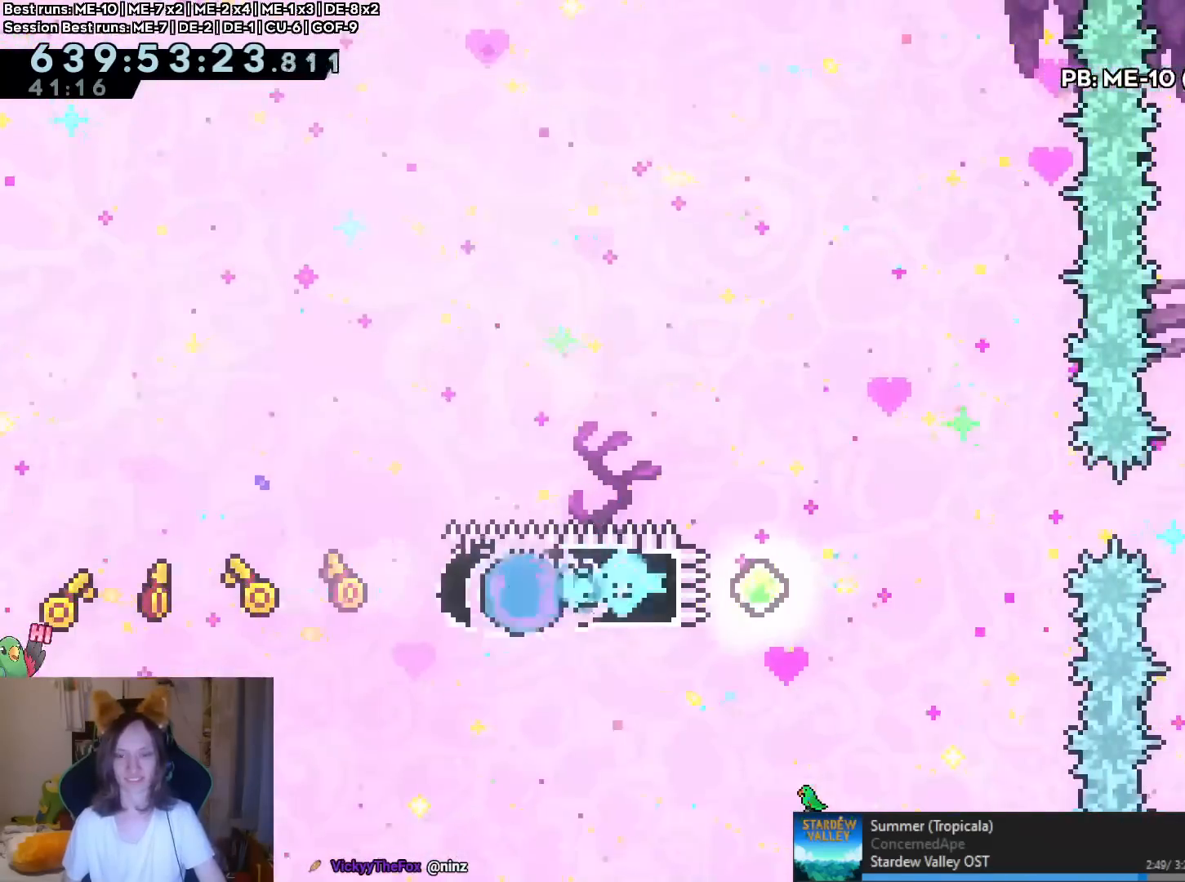
{"buttons": ["B", "Y"], "left_stick": "right", "right_stick": "center", "events": [[167, "Y", "down"], [250, "B", "down"]]}
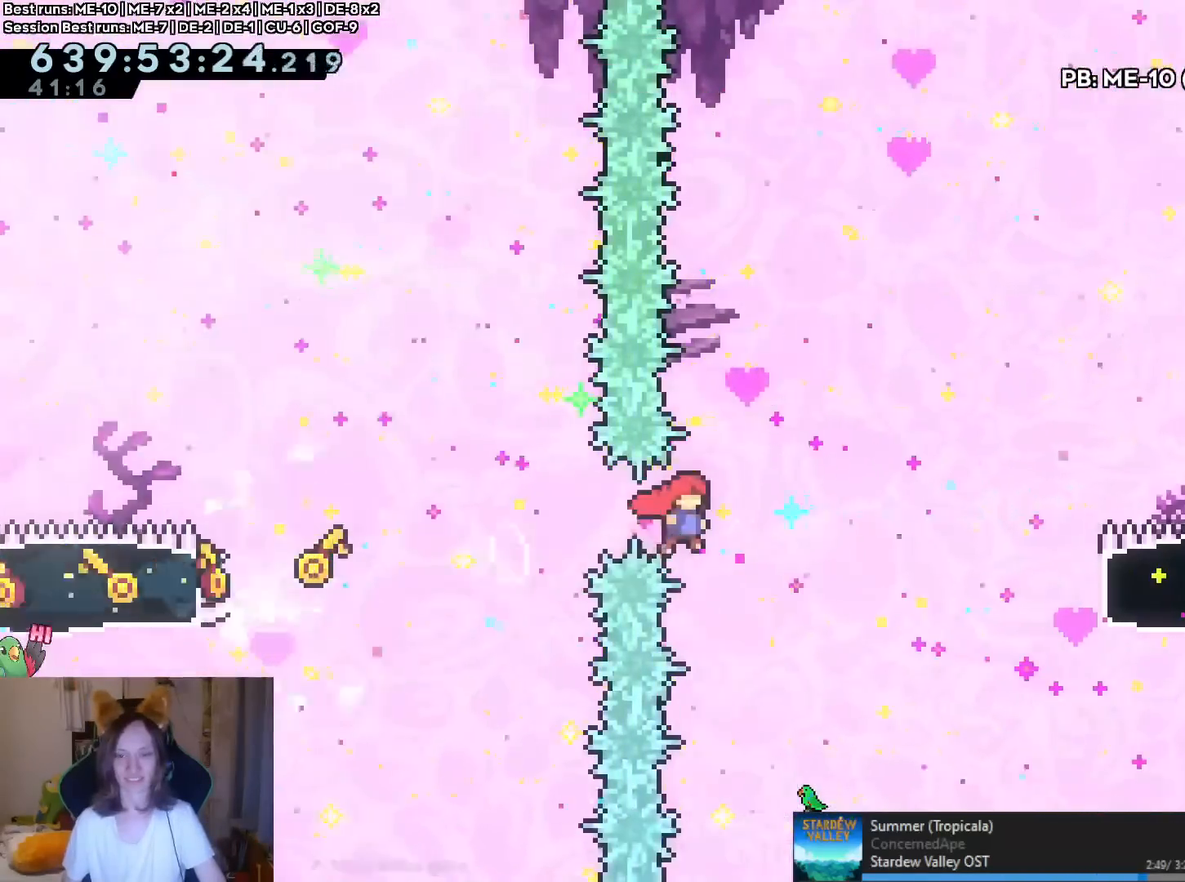
{"buttons": [], "left_stick": "right", "right_stick": "center", "events": [[84, "Y", "up"], [217, "Y", "down"], [384, "Y", "up"], [434, "B", "up"]]}
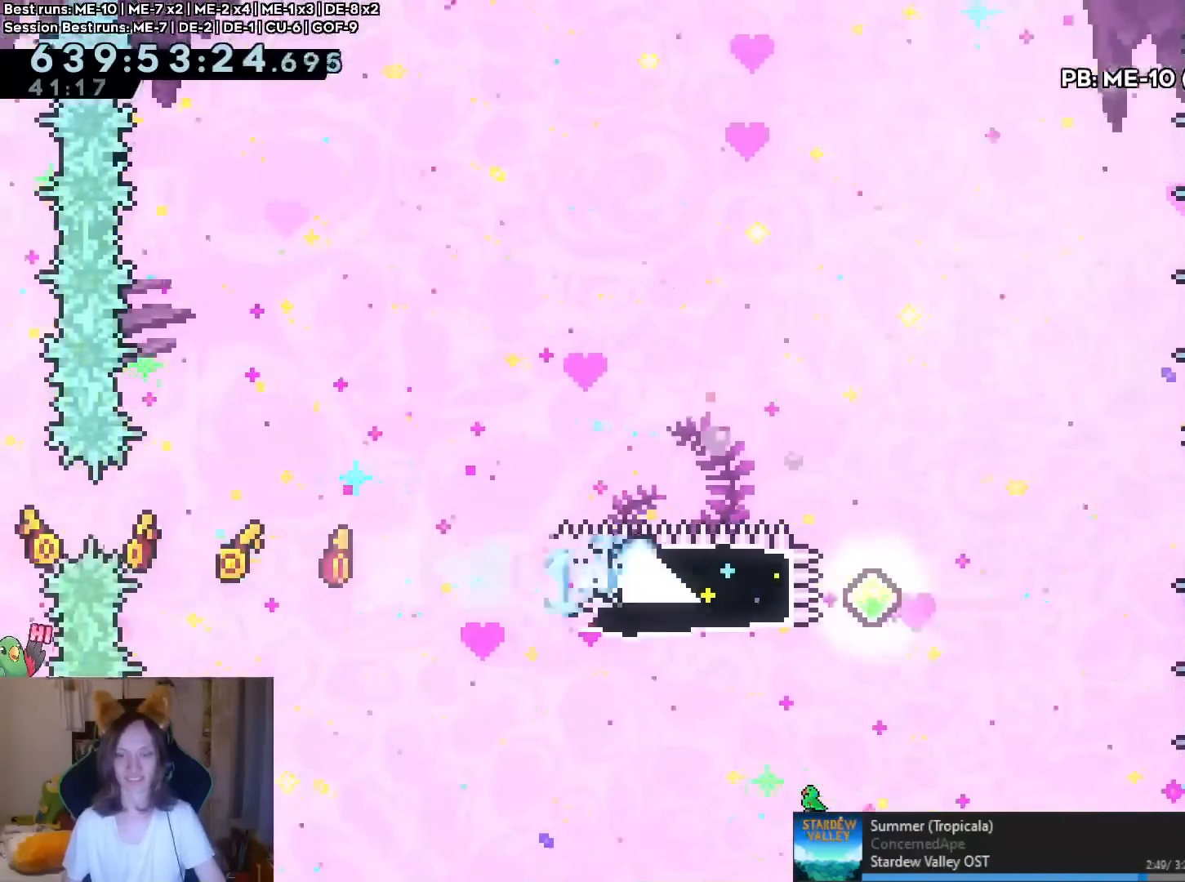
{"buttons": ["B", "Y"], "left_stick": "right", "right_stick": "center", "events": [[250, "Y", "down"], [317, "B", "down"]]}
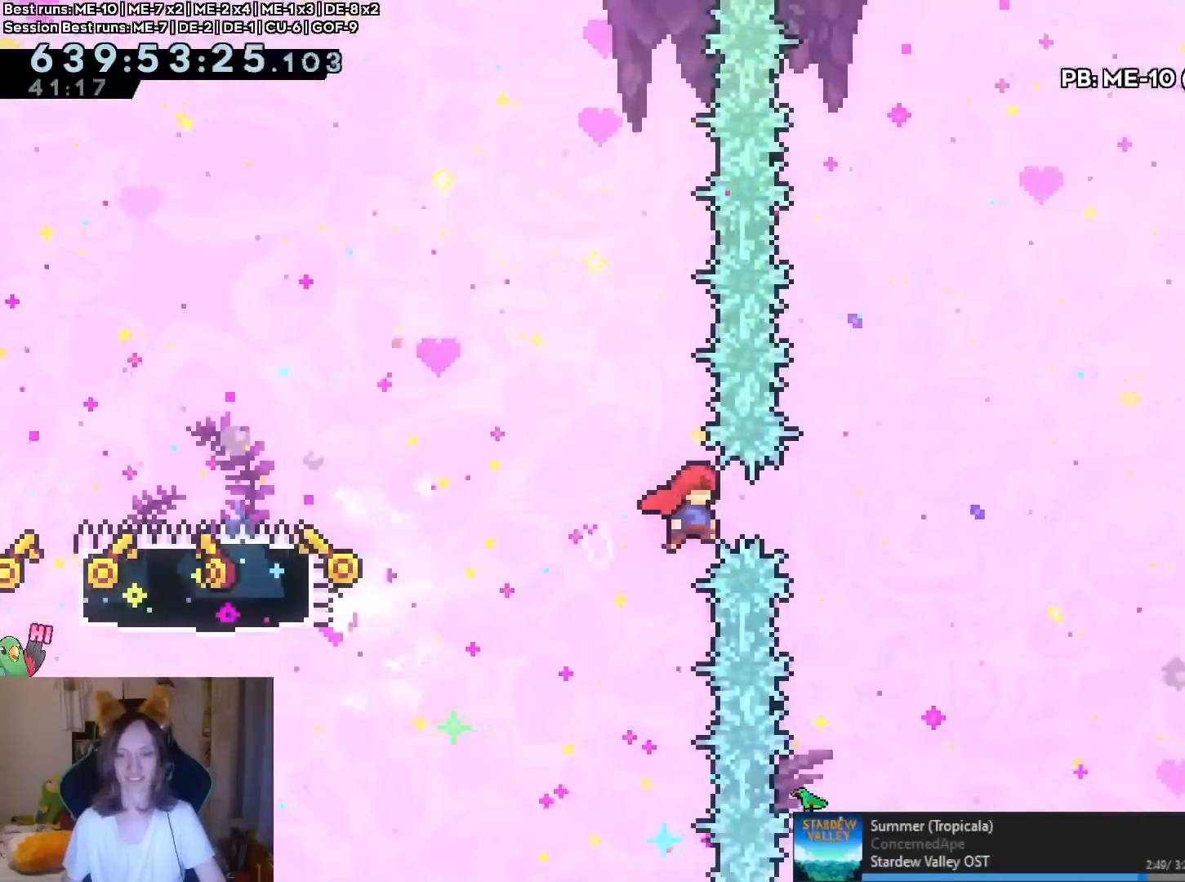
{"buttons": ["B", "Y"], "left_stick": "up-right", "right_stick": "center", "events": [[217, "Y", "up"], [217, "left_stick", "up-right"], [384, "DPAD_RIGHT", "down"], [401, "DPAD_RIGHT", "up"], [434, "DPAD_RIGHT", "down"], [451, "Y", "down"], [501, "DPAD_RIGHT", "up"]]}
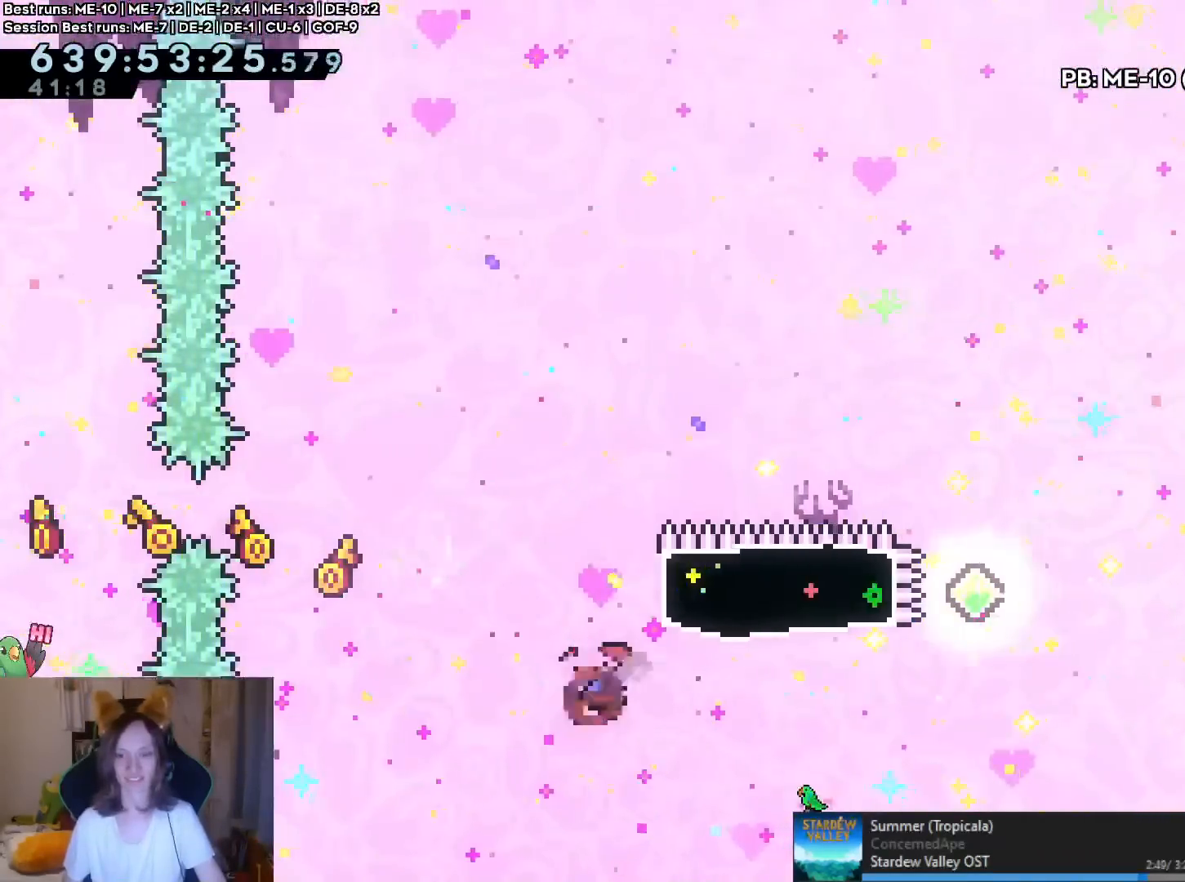
{"buttons": [], "left_stick": "center", "right_stick": "center", "events": [[100, "Y", "up"], [133, "B", "up"], [133, "left_stick", "right"], [217, "B", "down"], [400, "B", "up"], [500, "left_stick", "center"]]}
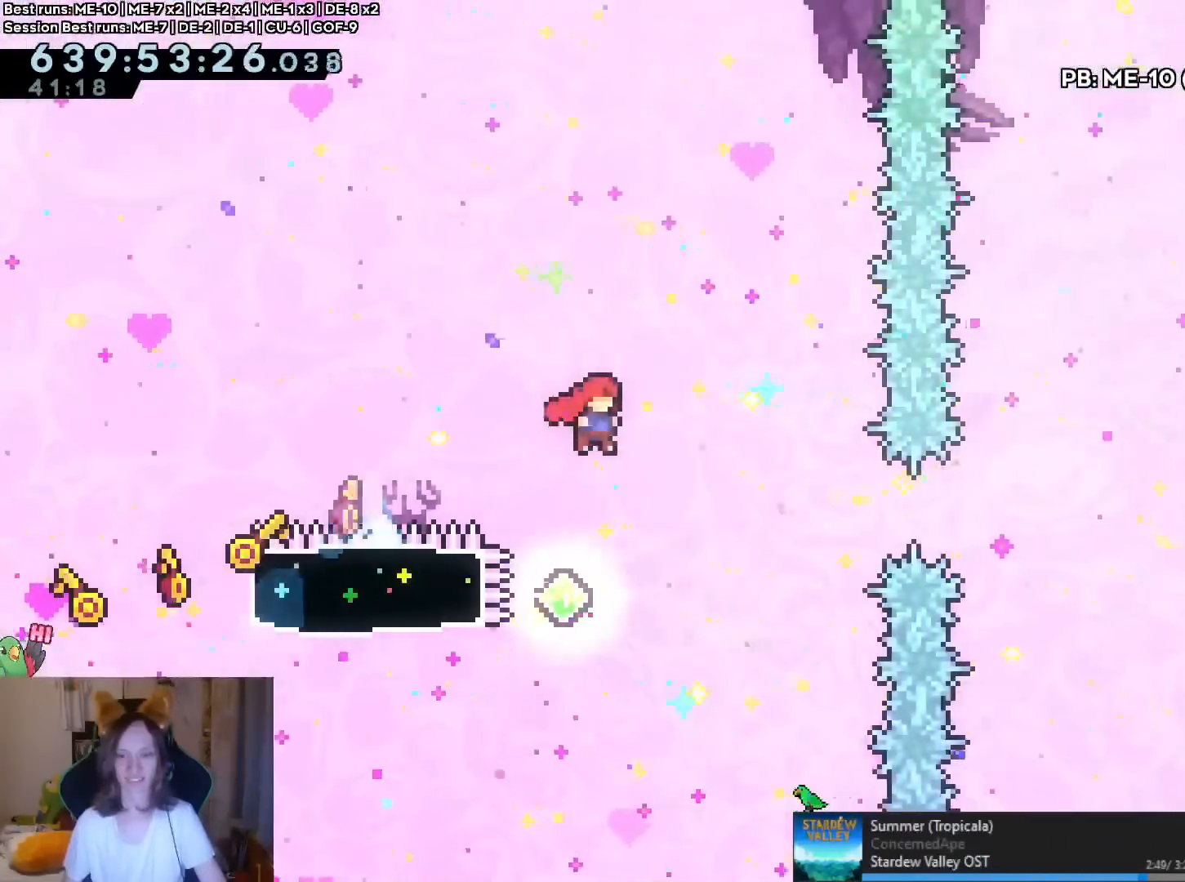
{"buttons": [], "left_stick": "up-left", "right_stick": "center", "events": [[217, "left_stick", "up-left"]]}
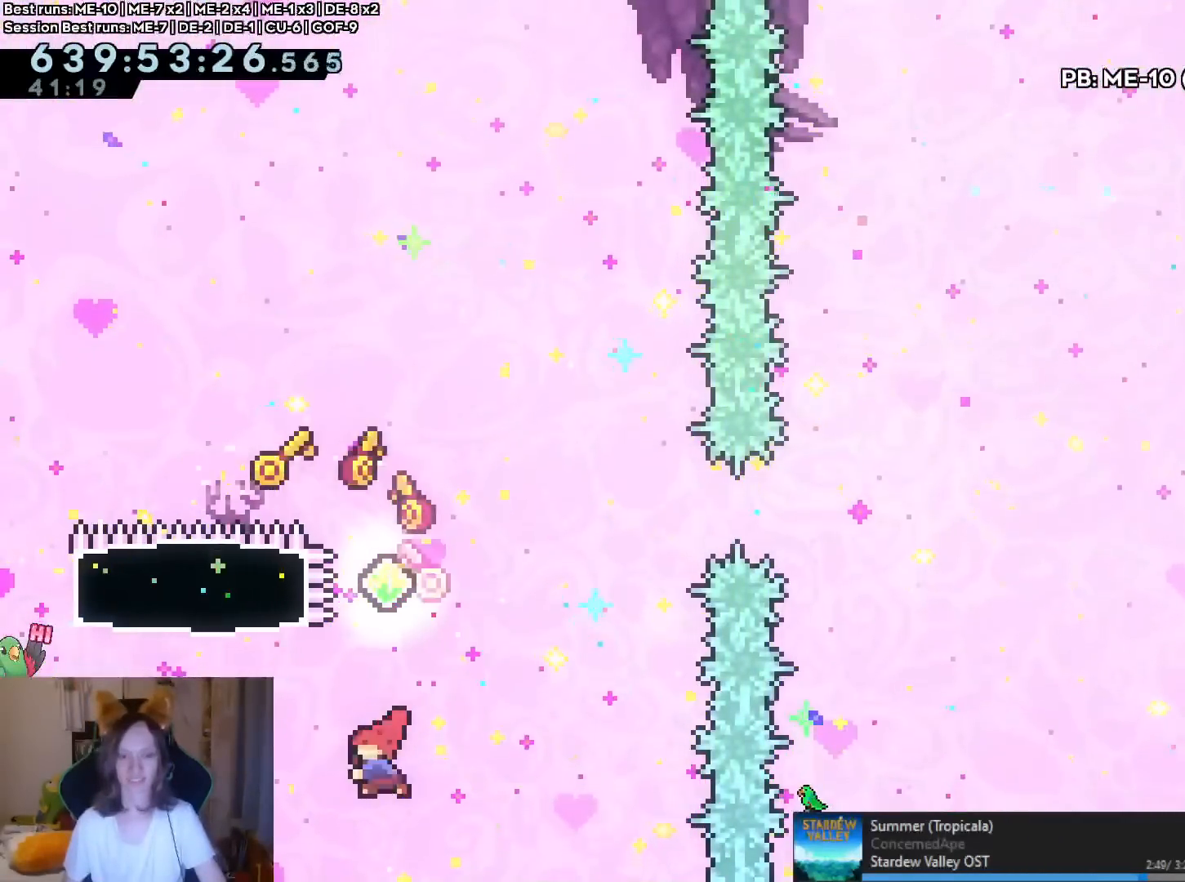
{"buttons": ["B"], "left_stick": "center", "right_stick": "center", "events": [[16, "Y", "down"], [200, "Y", "up"], [383, "B", "down"], [383, "left_stick", "center"]]}
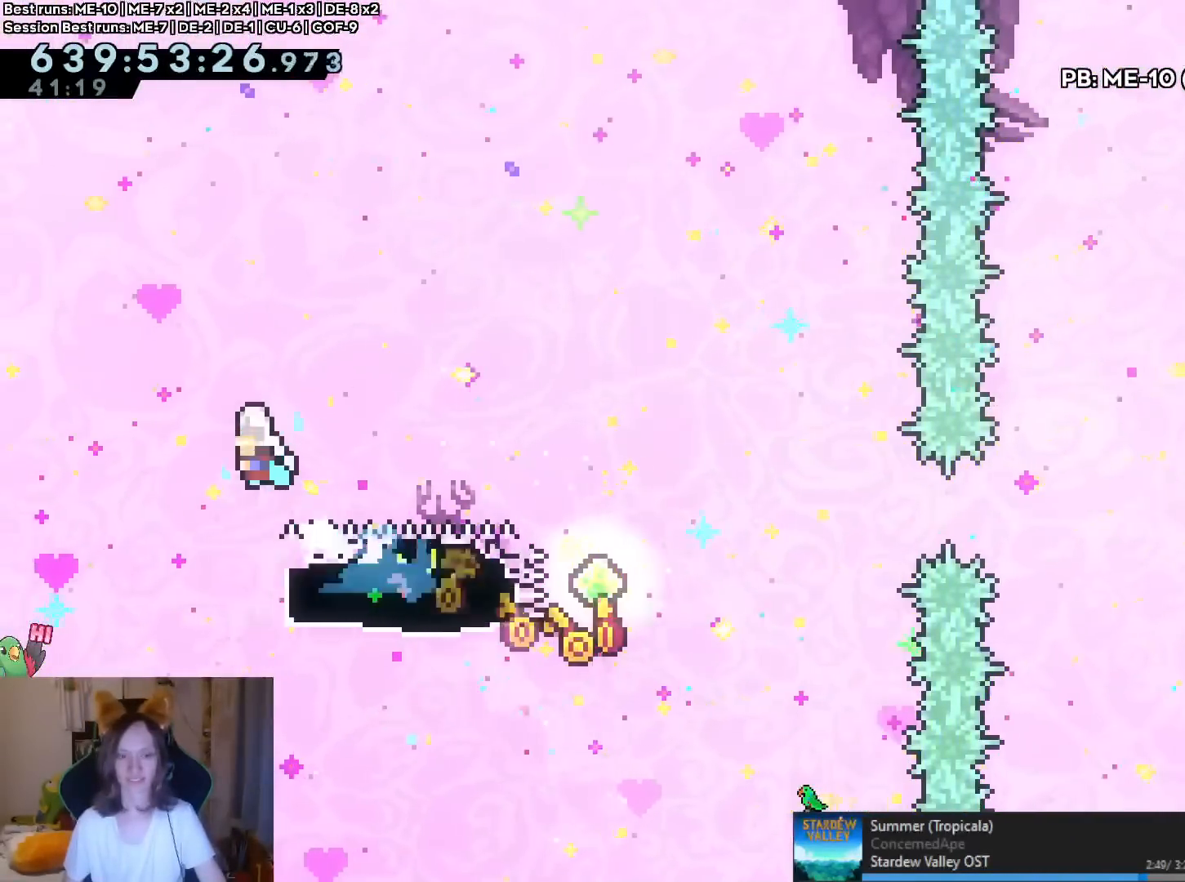
{"buttons": [], "left_stick": "down-right", "right_stick": "center", "events": [[250, "B", "up"], [417, "left_stick", "down-right"]]}
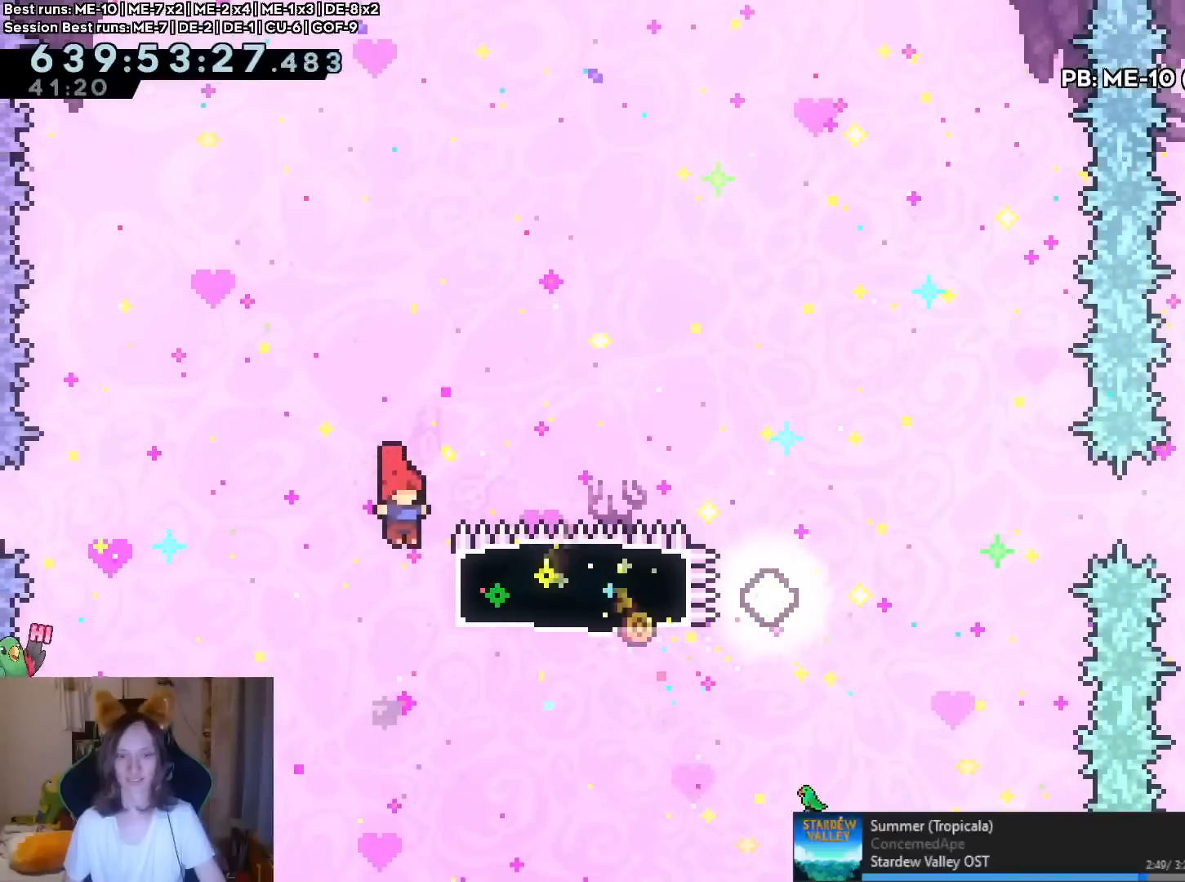
{"buttons": [], "left_stick": "right", "right_stick": "center", "events": [[83, "left_stick", "right"], [200, "left_stick", "up"], [467, "left_stick", "right"]]}
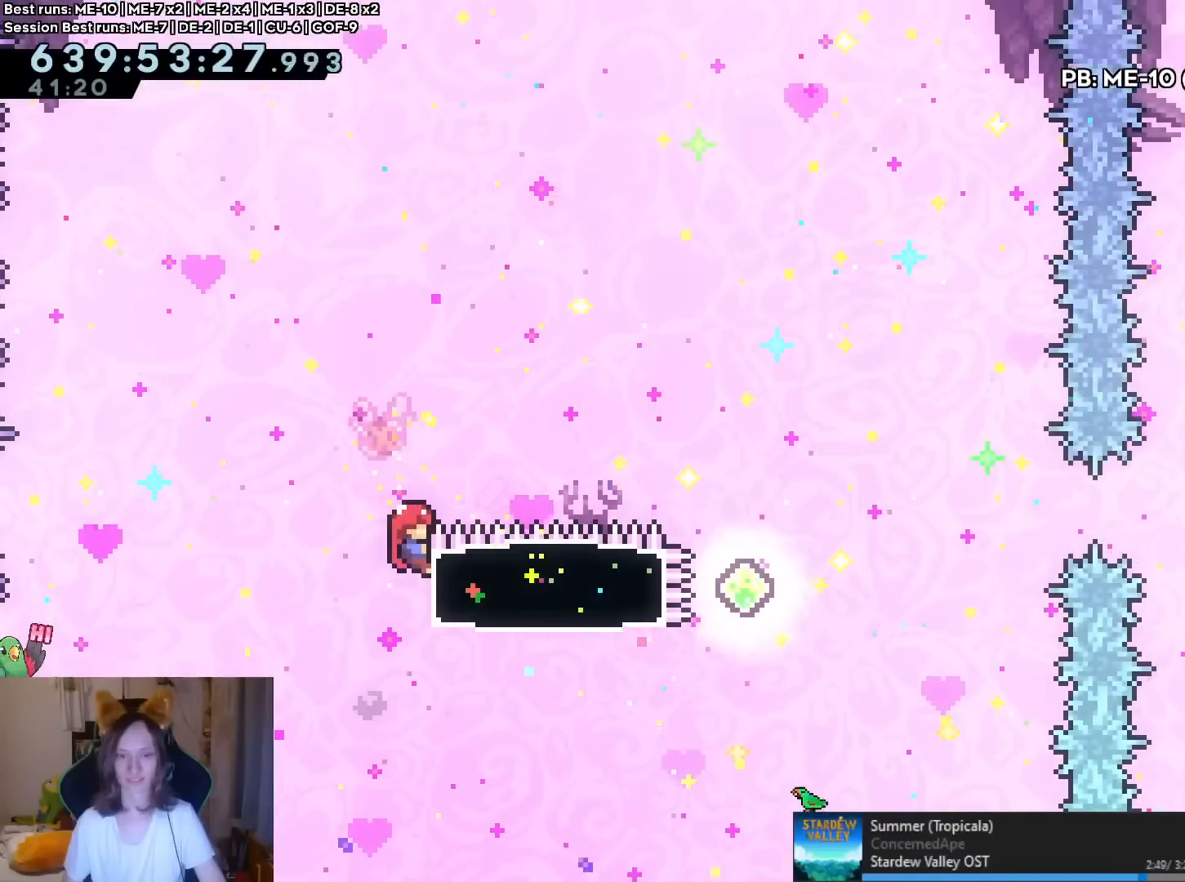
{"buttons": ["B", "Y"], "left_stick": "right", "right_stick": "center", "events": [[100, "Y", "down"], [200, "Y", "up"], [417, "Y", "down"], [483, "B", "down"]]}
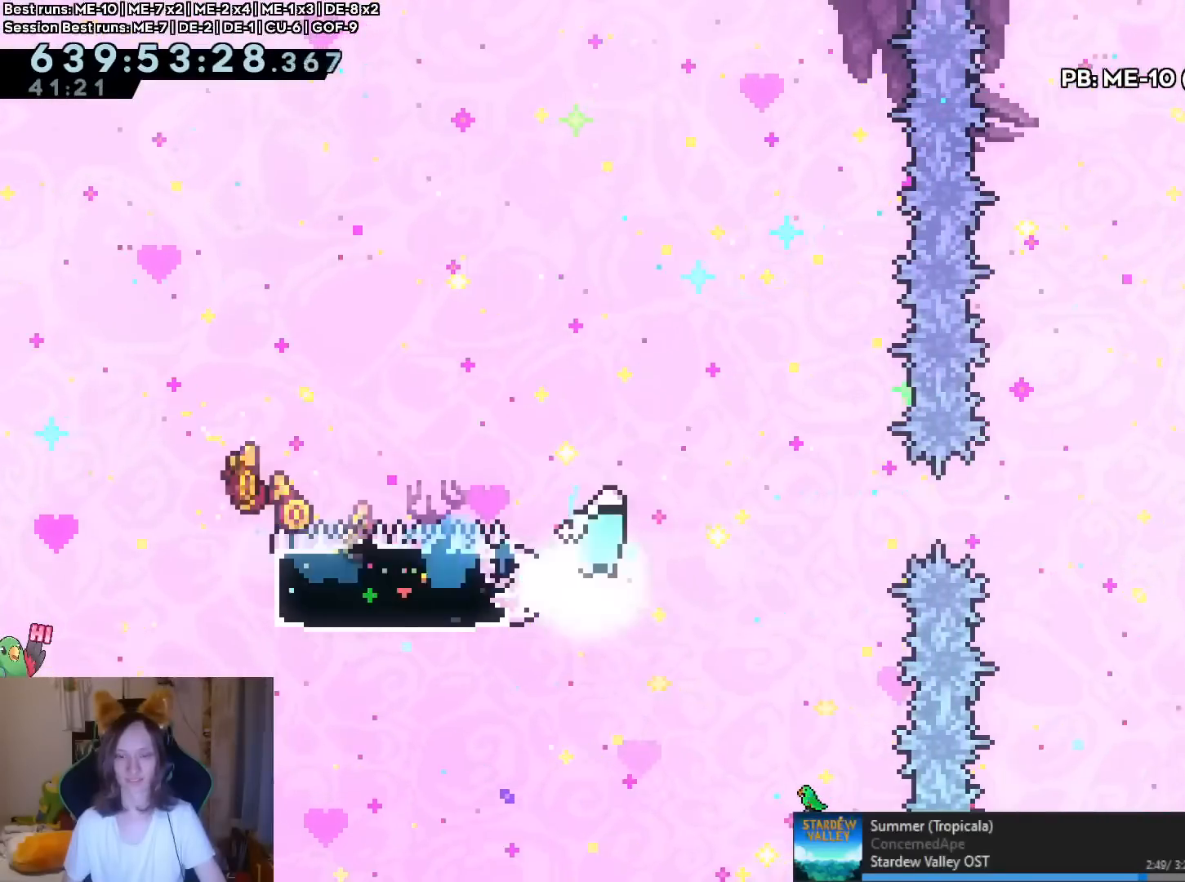
{"buttons": ["B"], "left_stick": "up-right", "right_stick": "center", "events": [[234, "left_stick", "up-right"], [384, "Y", "up"]]}
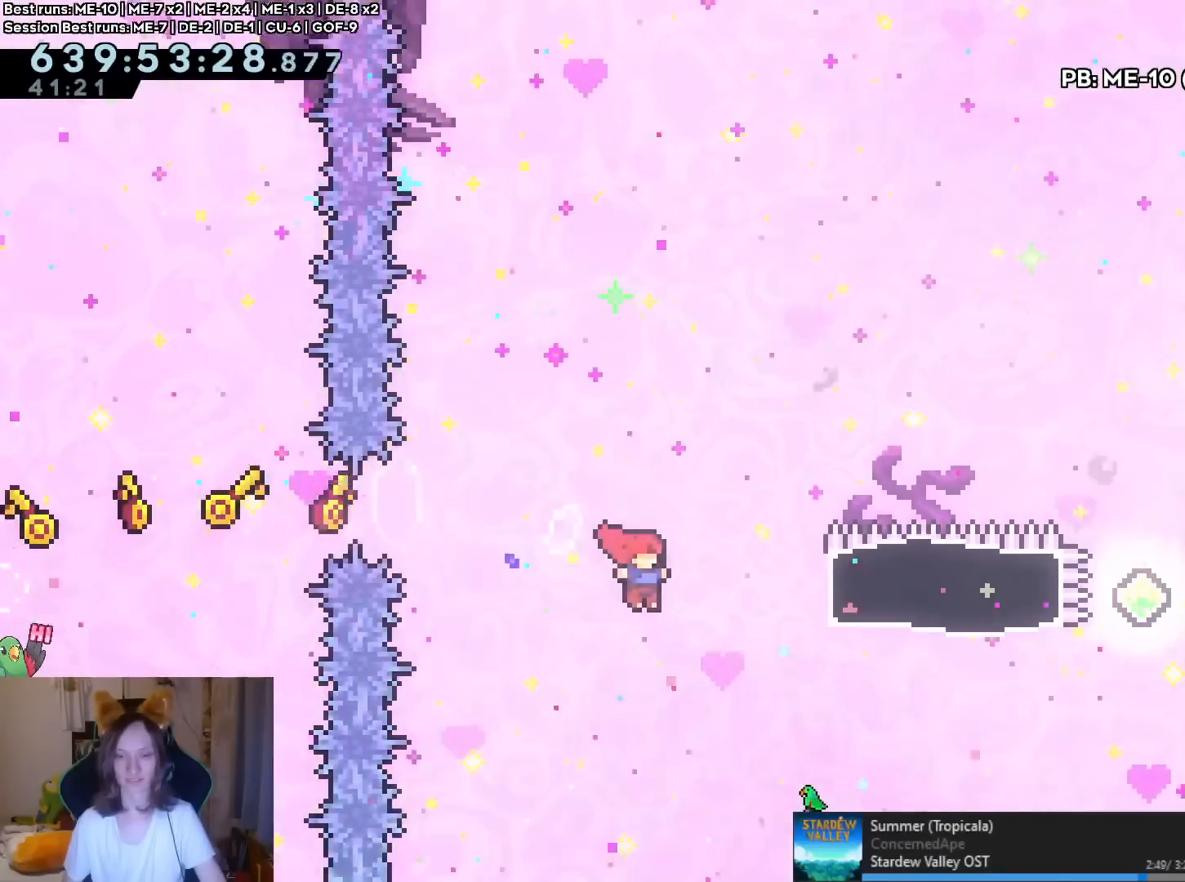
{"buttons": ["B"], "left_stick": "right", "right_stick": "center", "events": [[183, "Y", "down"], [333, "B", "up"], [333, "Y", "up"], [367, "left_stick", "right"], [467, "B", "down"]]}
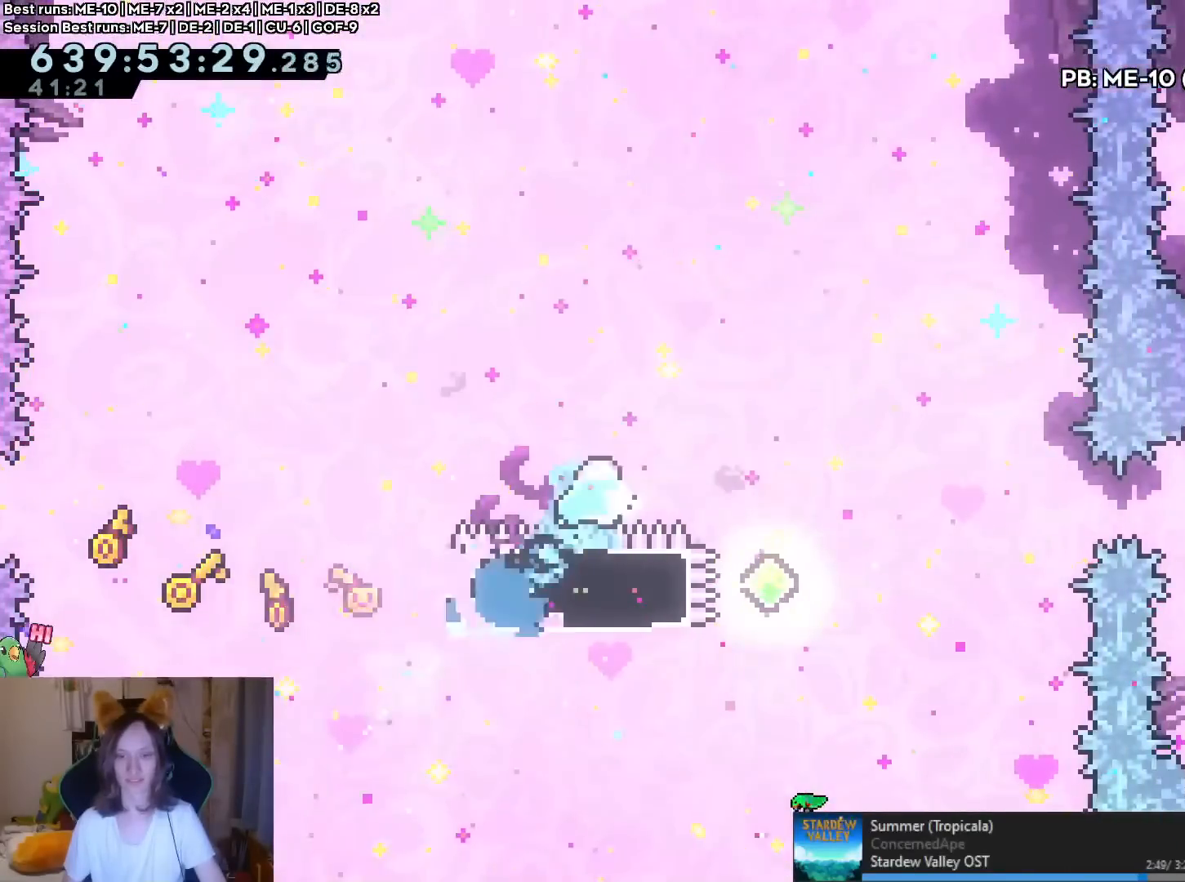
{"buttons": [], "left_stick": "center", "right_stick": "center", "events": [[167, "left_stick", "center"], [184, "B", "up"]]}
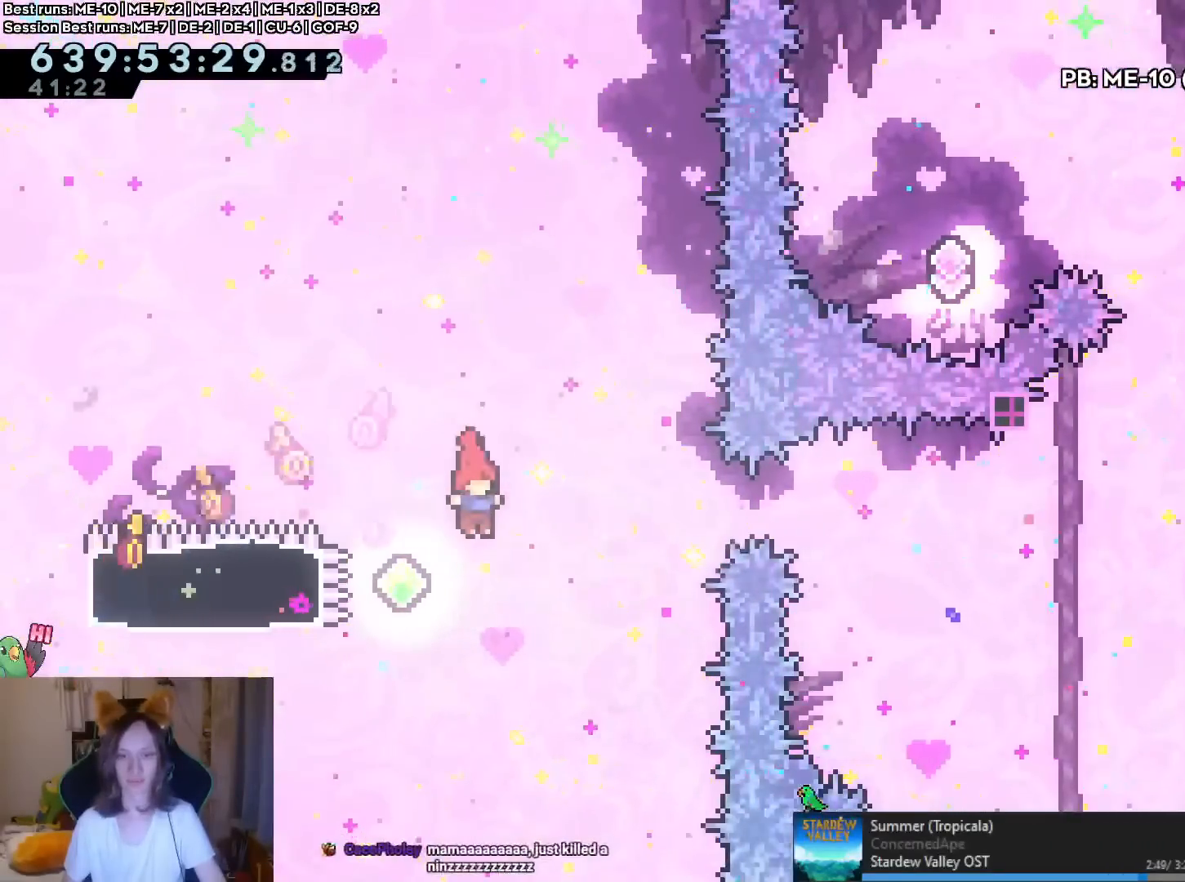
{"buttons": ["Y"], "left_stick": "up-left", "right_stick": "center", "events": [[83, "left_stick", "up-left"], [350, "Y", "down"]]}